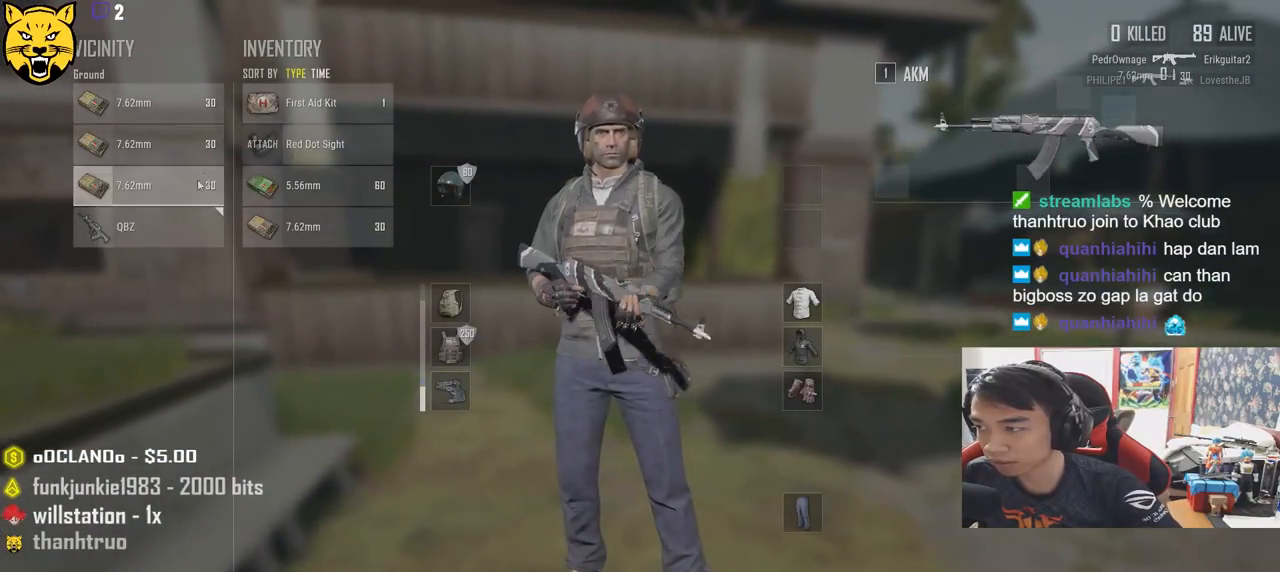
Gameplay with keyboard and mouse; each line is a JSON object with the keys and mouse buttons held at the frame after it. "events" lists presses ("down") and releases ("up") of "a", "c", "ctrl", "d", "e", "f", "q", "r", "s", "shift", "space", "tab", "v", "w", "x", "z", "mouse_left", "mouse_wheel" and "mouse_right" between this image and that frame as [ms after this image, input, new state], when the widget could be followed in between. "mouse_left", "mouse_wheel", "mouse_right" = the "left", "wheel", "right" buttons of the "mouse" list. No other keys are recorded. "wheel" means that the mouse wheel is clicked or scrolled. Mouse movement is not recorded.
{"keys": ["a"], "mouse": [], "events": [[100, "mouse_left", "down"], [200, "mouse_left", "up"], [217, "d", "up"], [234, "a", "down"], [334, "mouse_left", "down"], [417, "mouse_left", "up"]]}
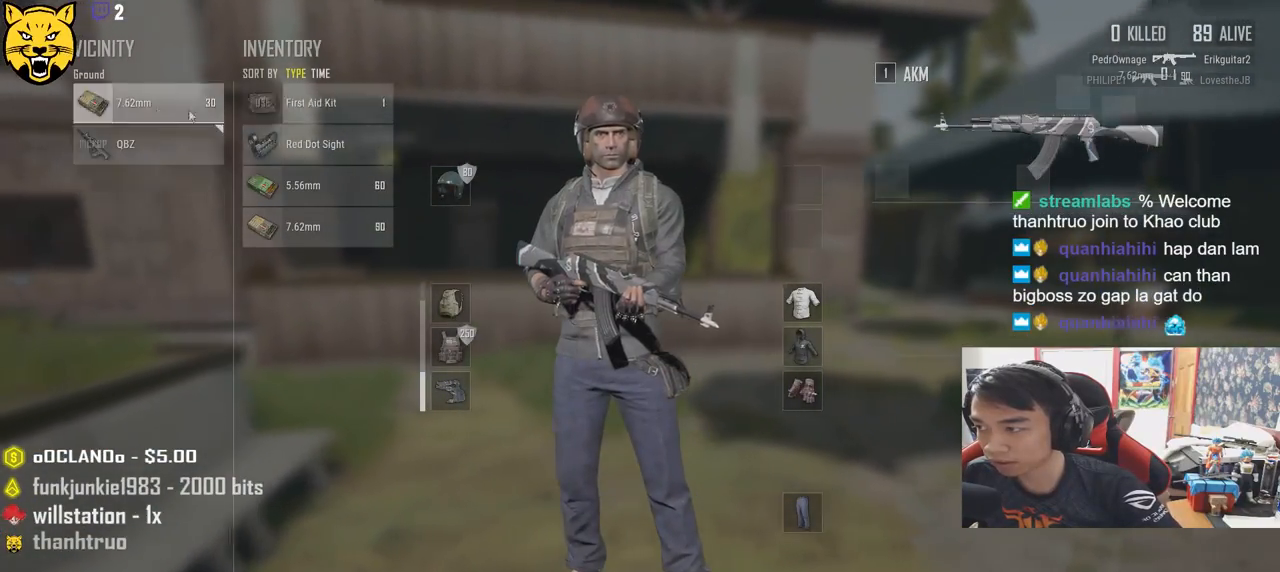
{"keys": ["a"], "mouse": ["left"], "events": [[34, "mouse_left", "down"], [134, "mouse_left", "up"], [200, "d", "down"], [234, "a", "up"], [467, "a", "down"], [500, "d", "up"], [500, "mouse_left", "down"]]}
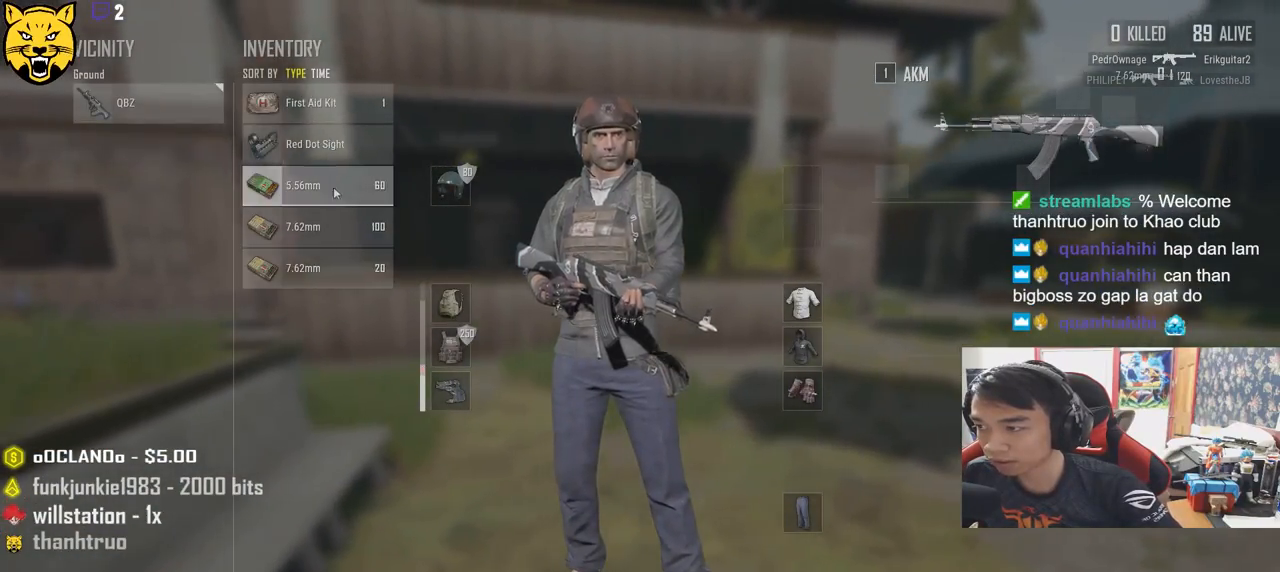
{"keys": ["d", "s"], "mouse": [], "events": [[84, "a", "up"], [100, "mouse_left", "up"], [117, "d", "down"], [250, "tab", "down"], [350, "tab", "up"], [450, "s", "down"]]}
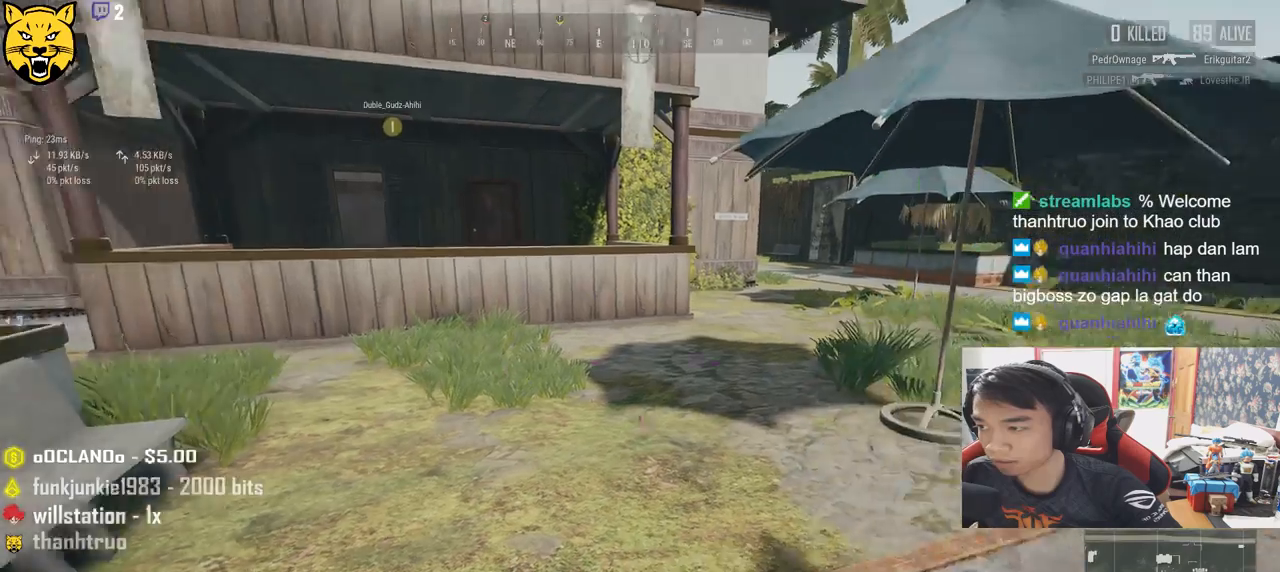
{"keys": ["d", "s", "tab"], "mouse": [], "events": [[17, "d", "up"], [150, "r", "down"], [234, "r", "up"], [400, "d", "down"], [484, "tab", "down"]]}
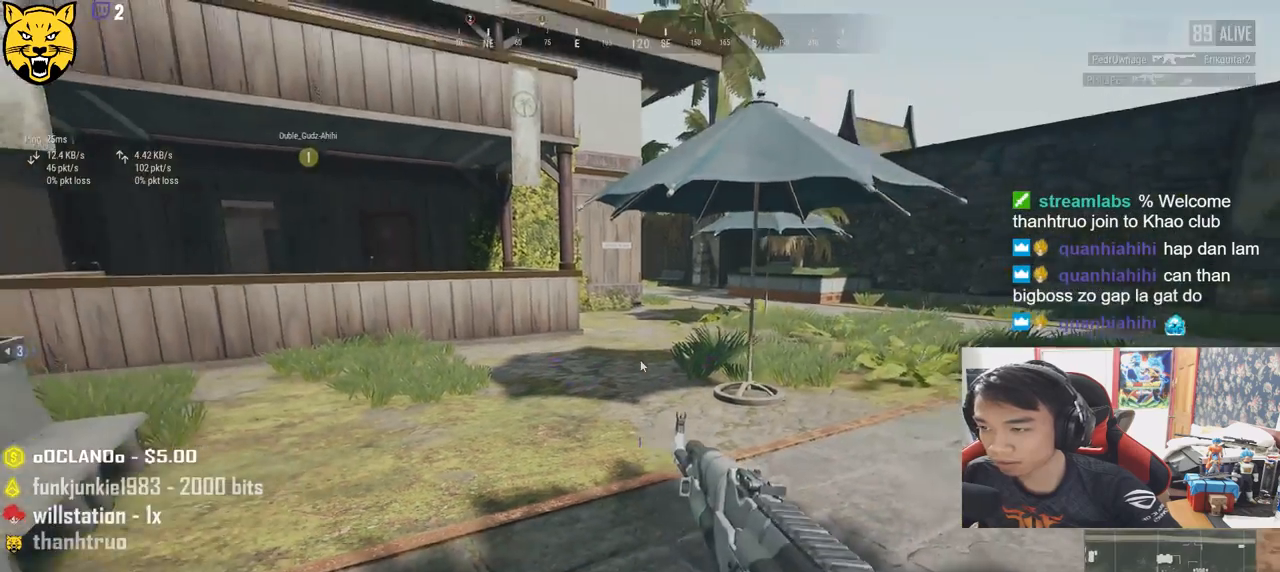
{"keys": ["d", "tab"], "mouse": [], "events": [[84, "tab", "up"], [150, "s", "up"], [400, "mouse_right", "down"], [467, "mouse_right", "up"], [500, "tab", "down"]]}
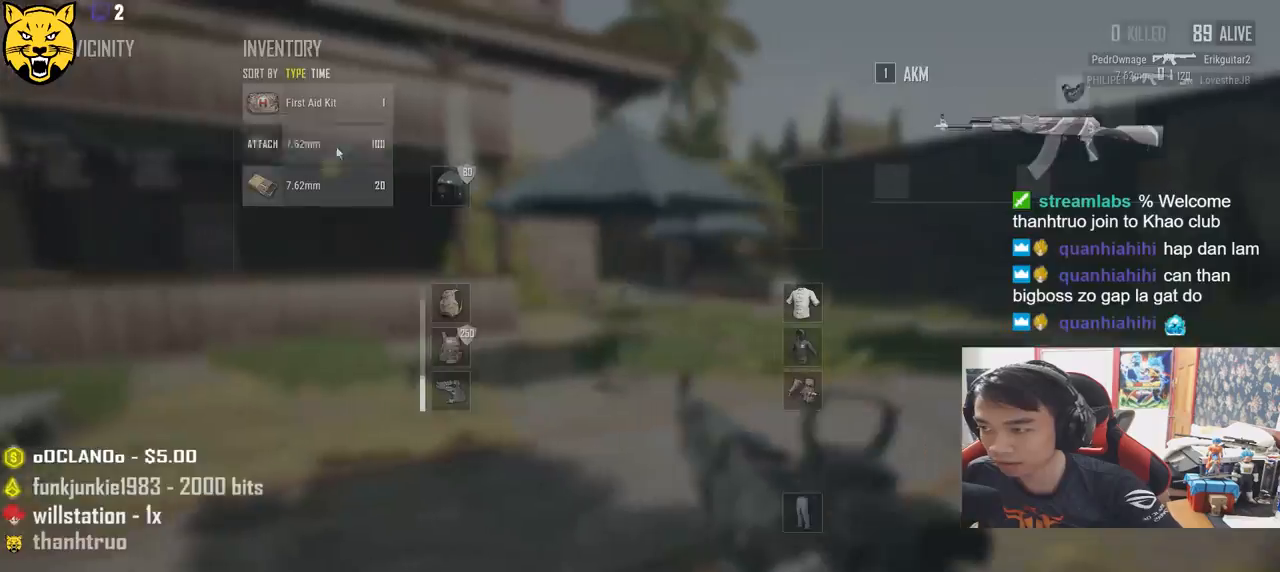
{"keys": ["w"], "mouse": [], "events": [[100, "tab", "up"], [184, "w", "down"], [367, "d", "up"]]}
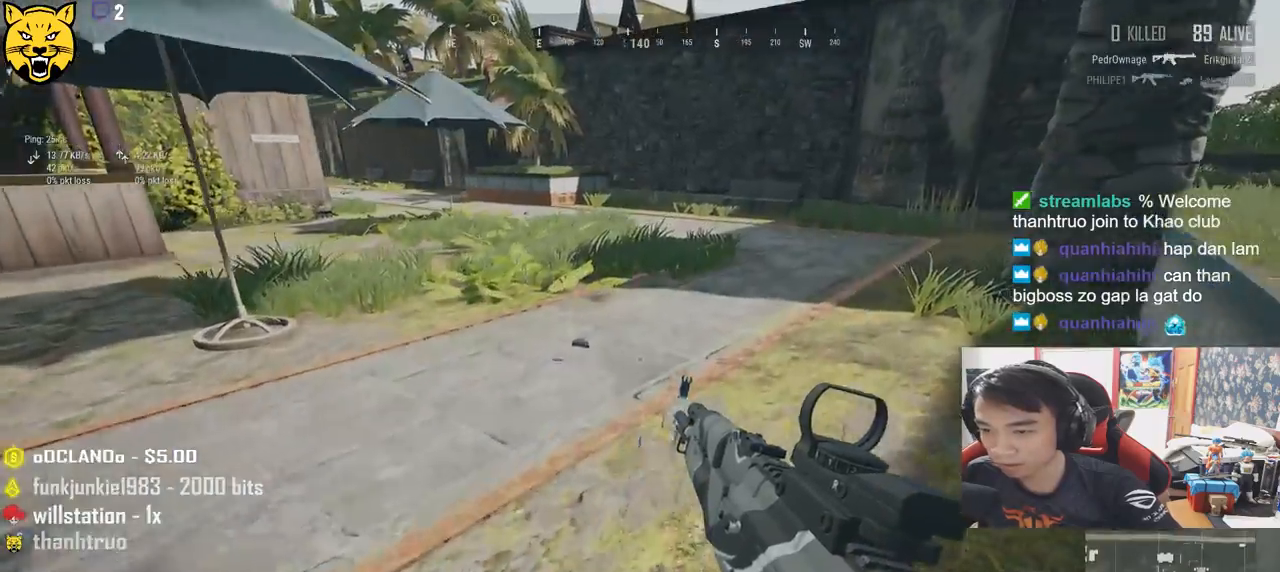
{"keys": ["w"], "mouse": [], "events": [[184, "a", "down"], [350, "a", "up"]]}
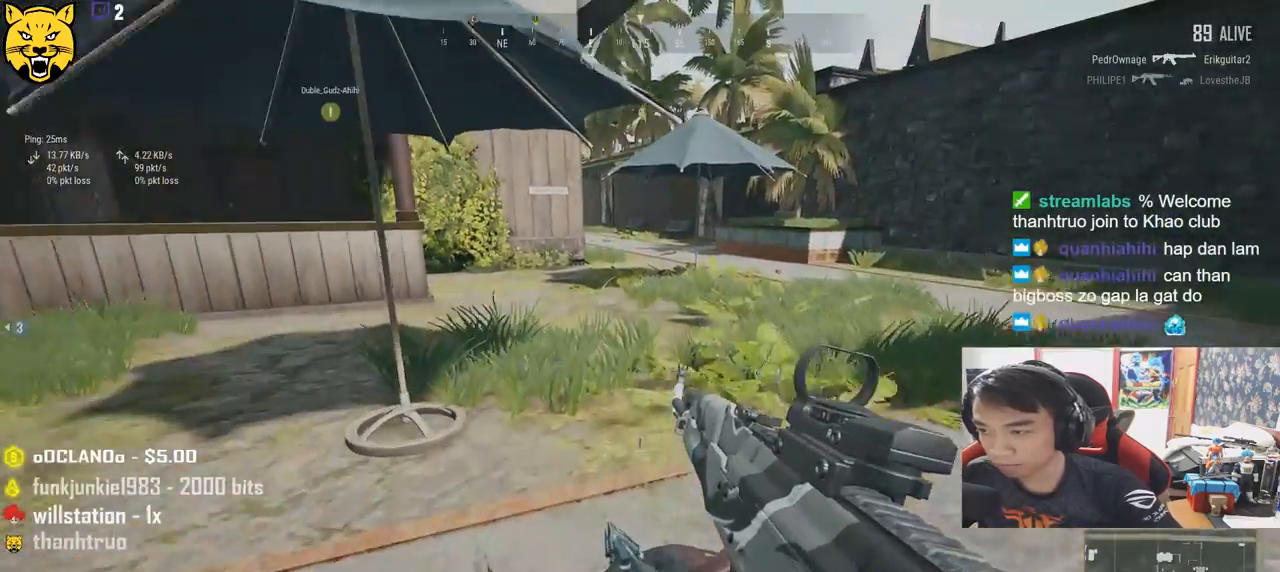
{"keys": ["a", "s"], "mouse": [], "events": [[117, "w", "up"], [134, "d", "down"], [250, "s", "down"], [450, "a", "down"], [467, "d", "up"]]}
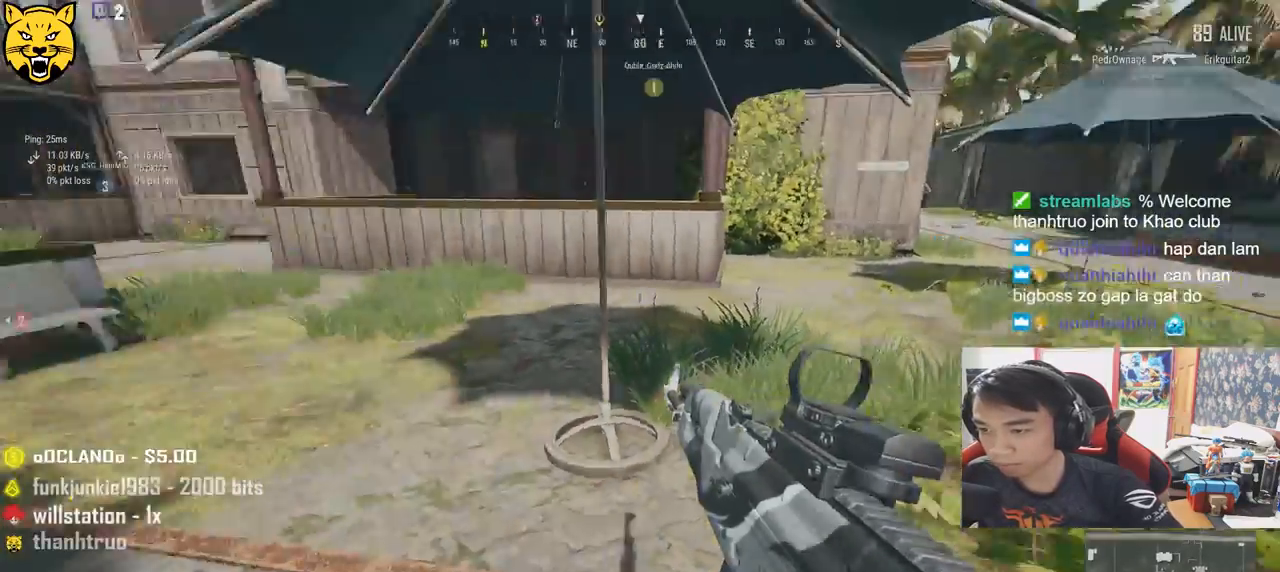
{"keys": ["w"], "mouse": [], "events": [[134, "s", "up"], [350, "w", "down"], [384, "a", "up"]]}
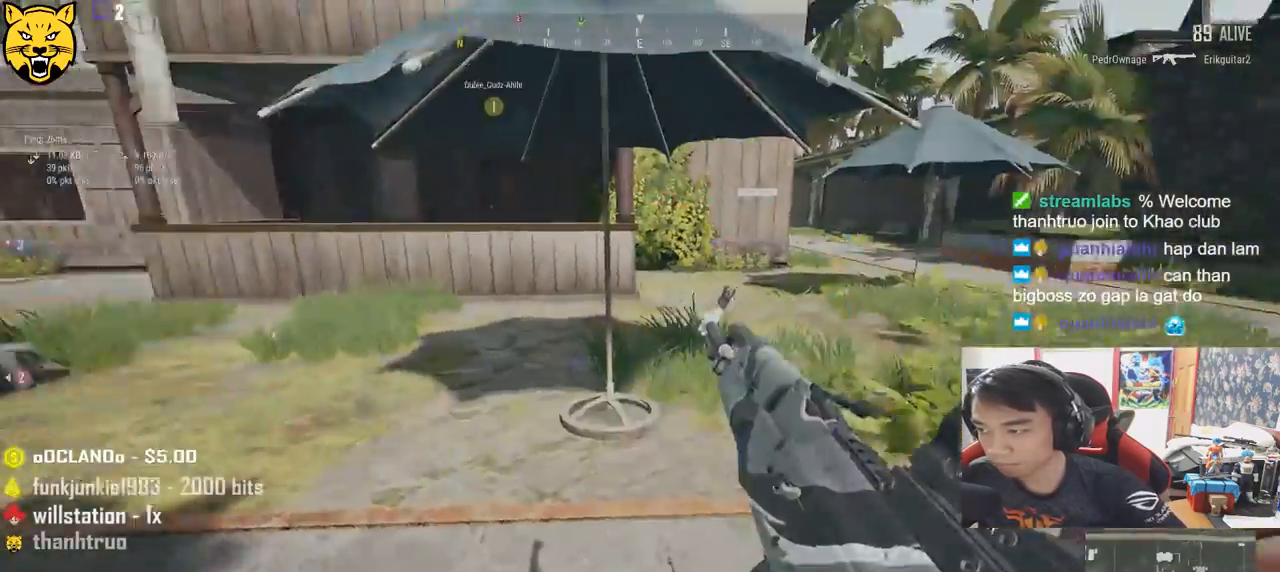
{"keys": ["a"], "mouse": [], "events": [[17, "tab", "down"], [134, "d", "down"], [134, "tab", "up"], [200, "w", "up"], [334, "a", "down"], [367, "d", "up"]]}
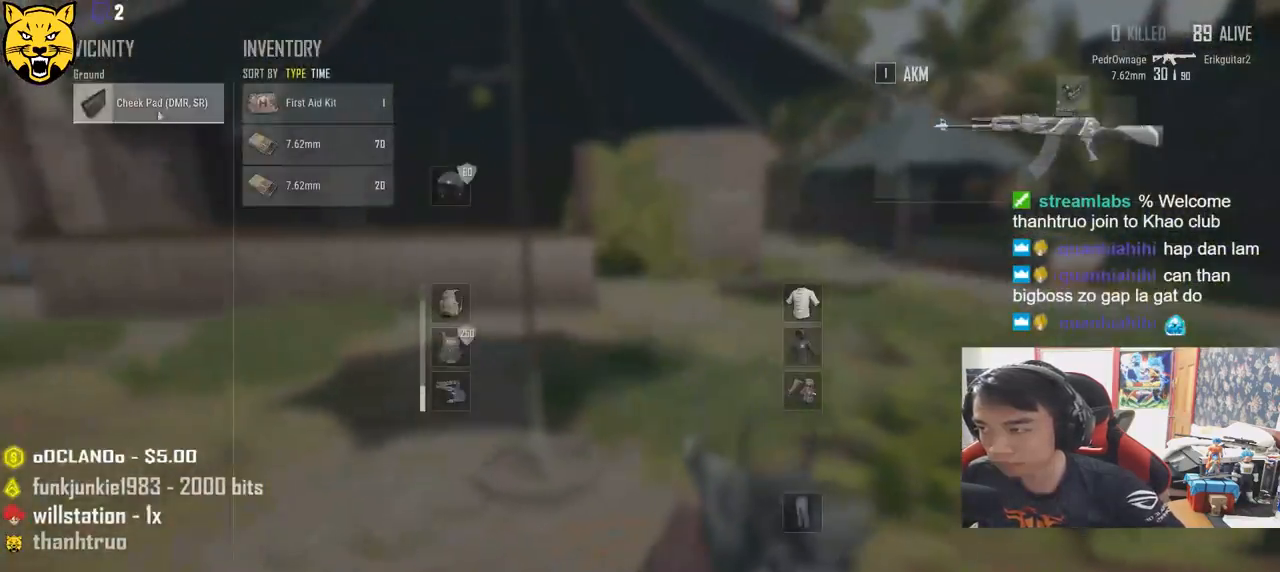
{"keys": ["a"], "mouse": [], "events": [[50, "a", "up"], [67, "mouse_left", "down"], [67, "s", "down"], [167, "mouse_left", "up"], [167, "tab", "down"], [284, "tab", "up"], [400, "a", "down"], [484, "s", "up"]]}
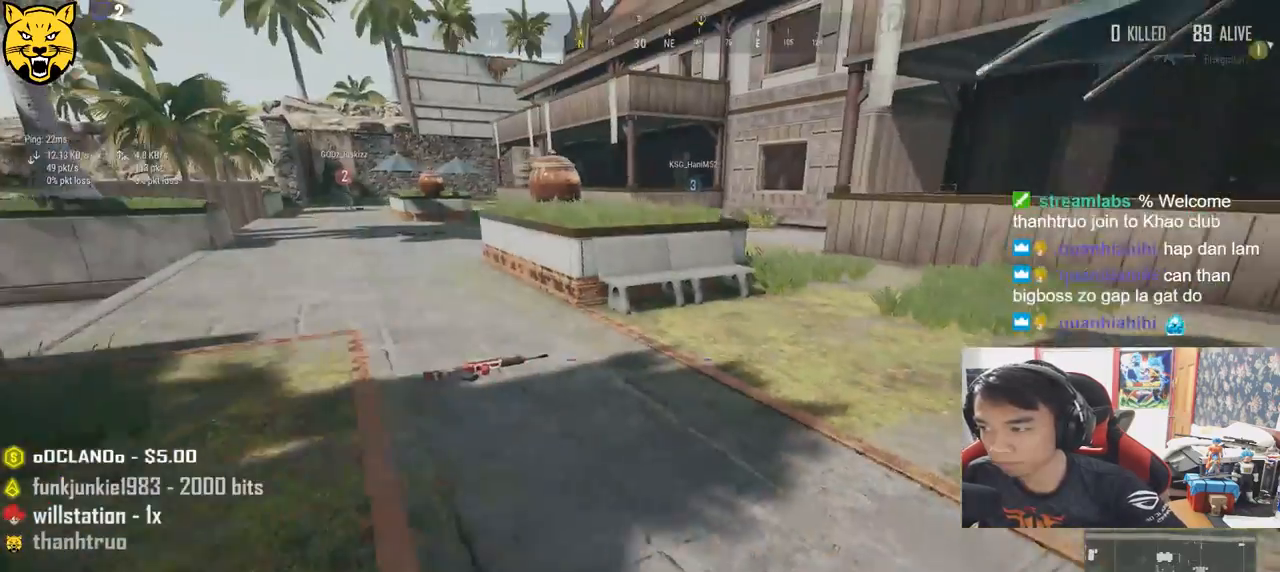
{"keys": ["a", "w"], "mouse": [], "events": [[117, "w", "down"]]}
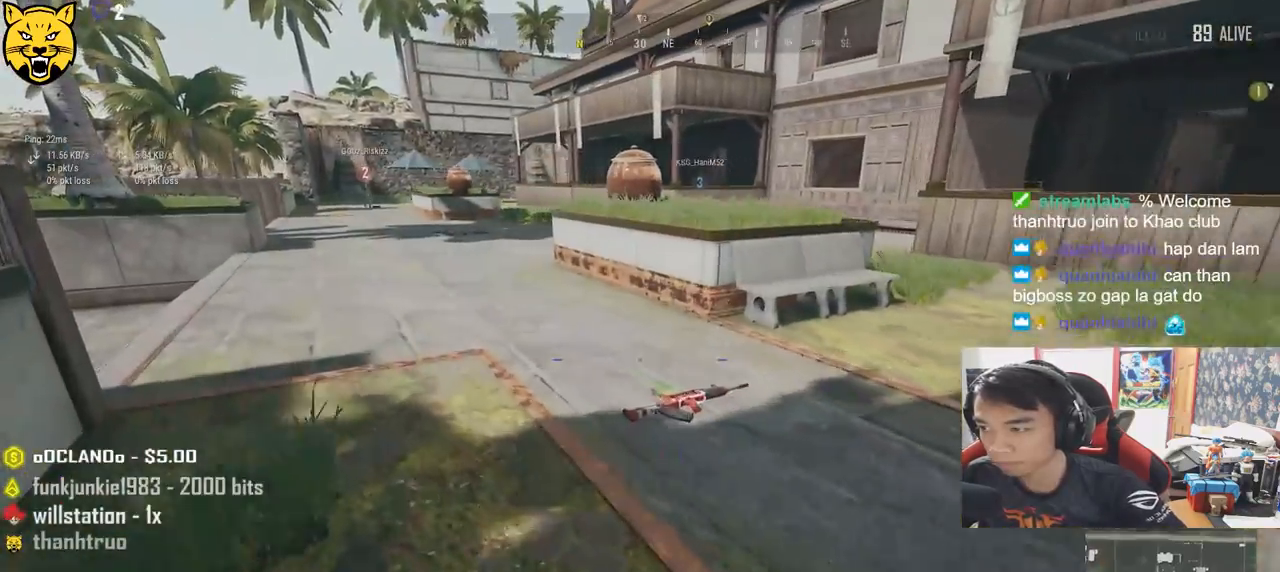
{"keys": ["a", "w"], "mouse": [], "events": []}
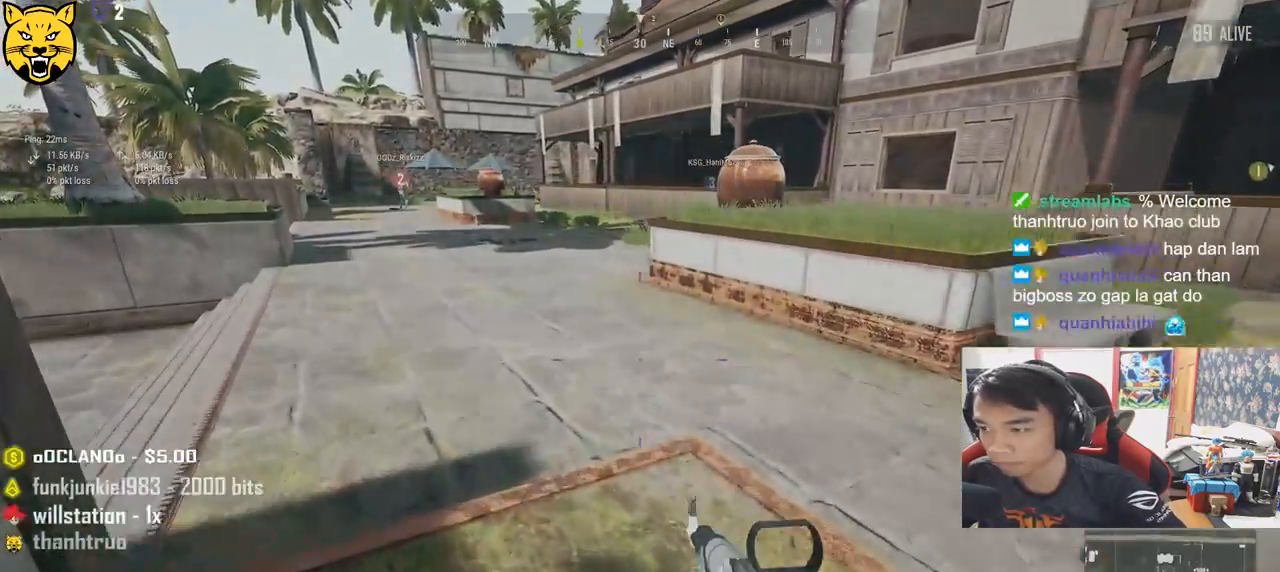
{"keys": ["a", "w"], "mouse": [], "events": []}
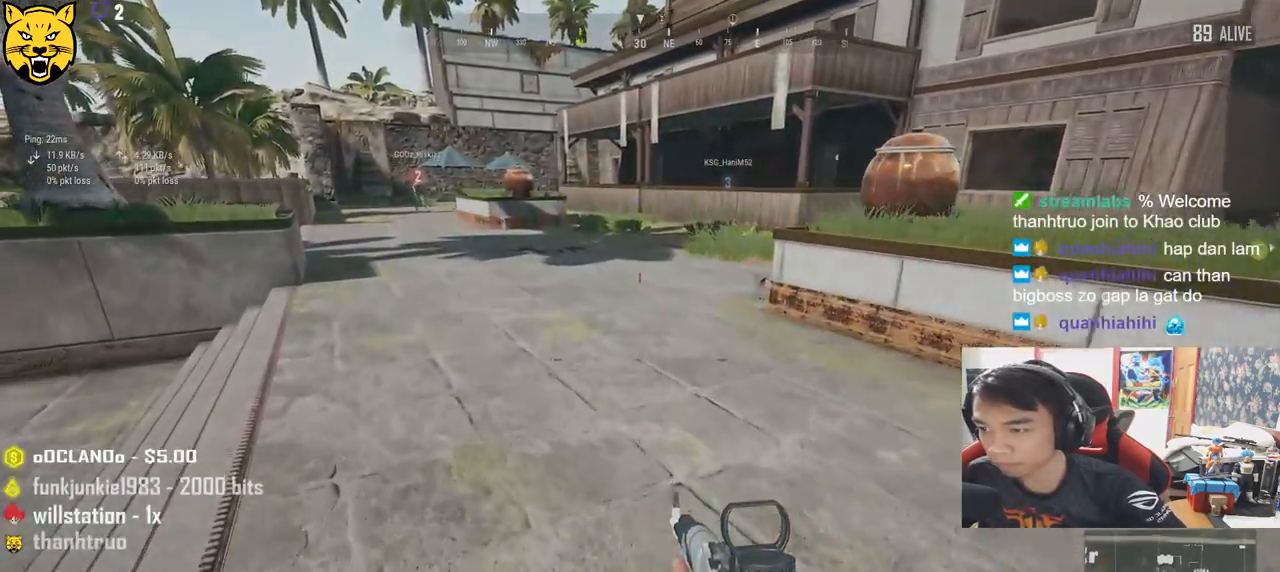
{"keys": ["d", "w"], "mouse": [], "events": [[34, "a", "up"], [200, "shift", "down"], [434, "d", "down"], [434, "shift", "up"]]}
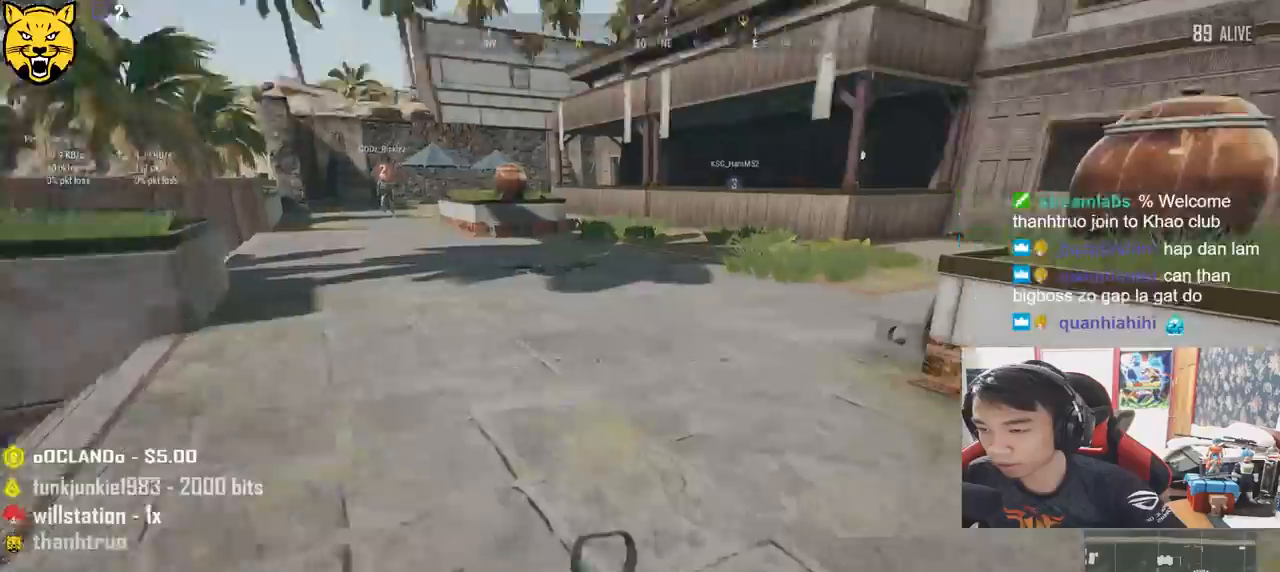
{"keys": ["w"], "mouse": [], "events": [[117, "shift", "down"], [300, "d", "up"], [300, "shift", "up"]]}
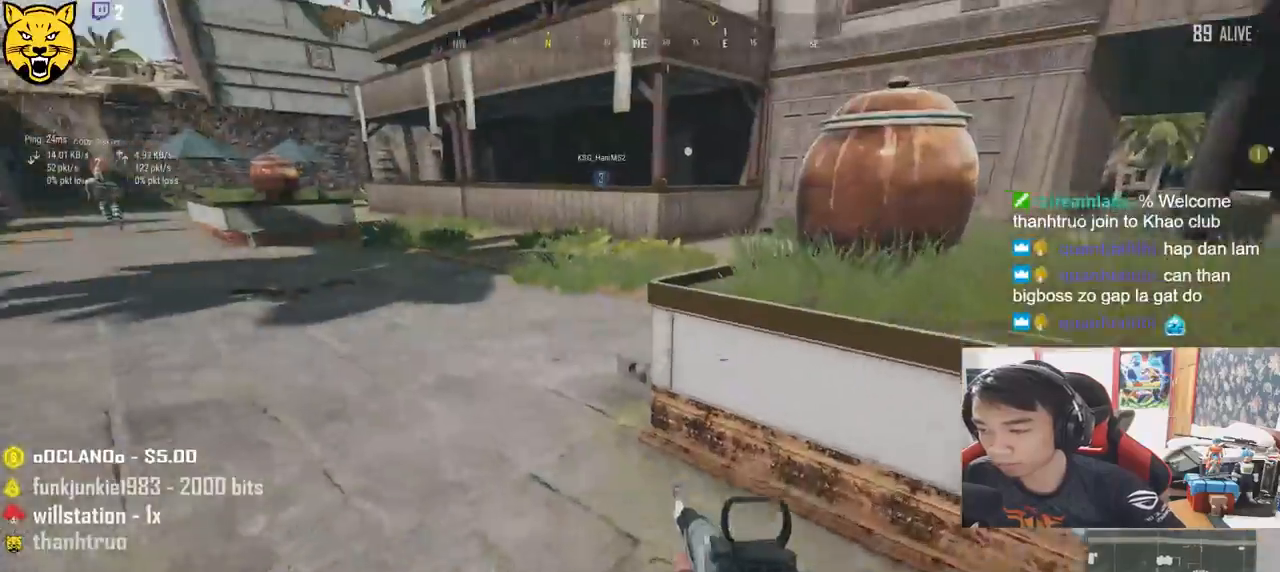
{"keys": ["d", "w"], "mouse": [], "events": [[67, "a", "down"], [334, "a", "up"], [367, "d", "down"]]}
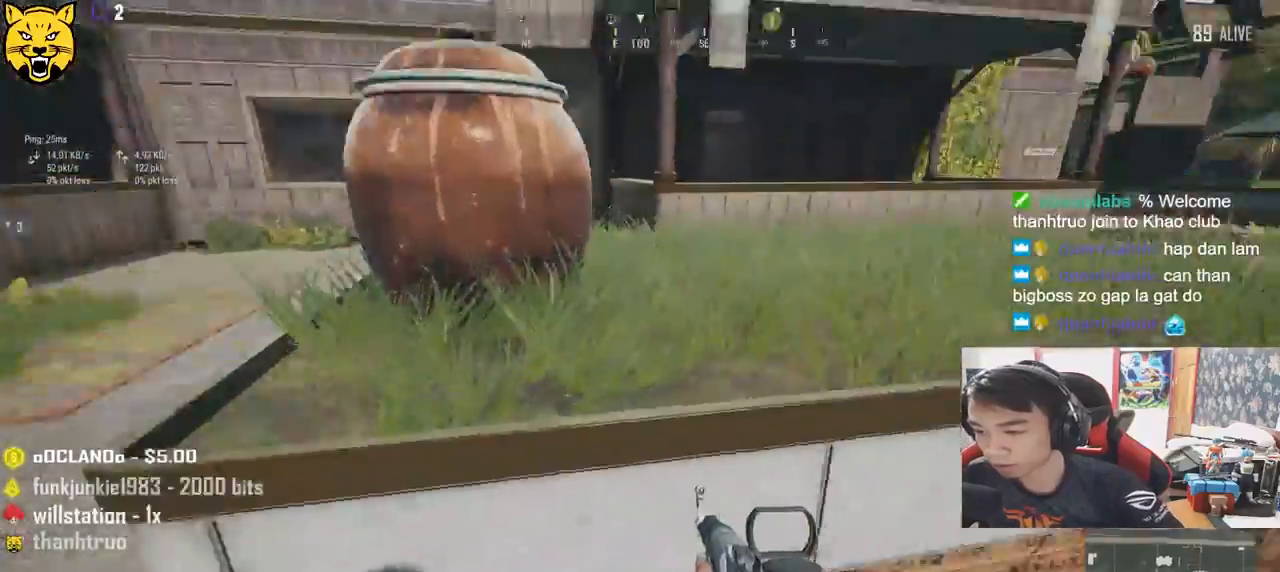
{"keys": ["d", "shift", "w"], "mouse": [], "events": [[50, "shift", "down"]]}
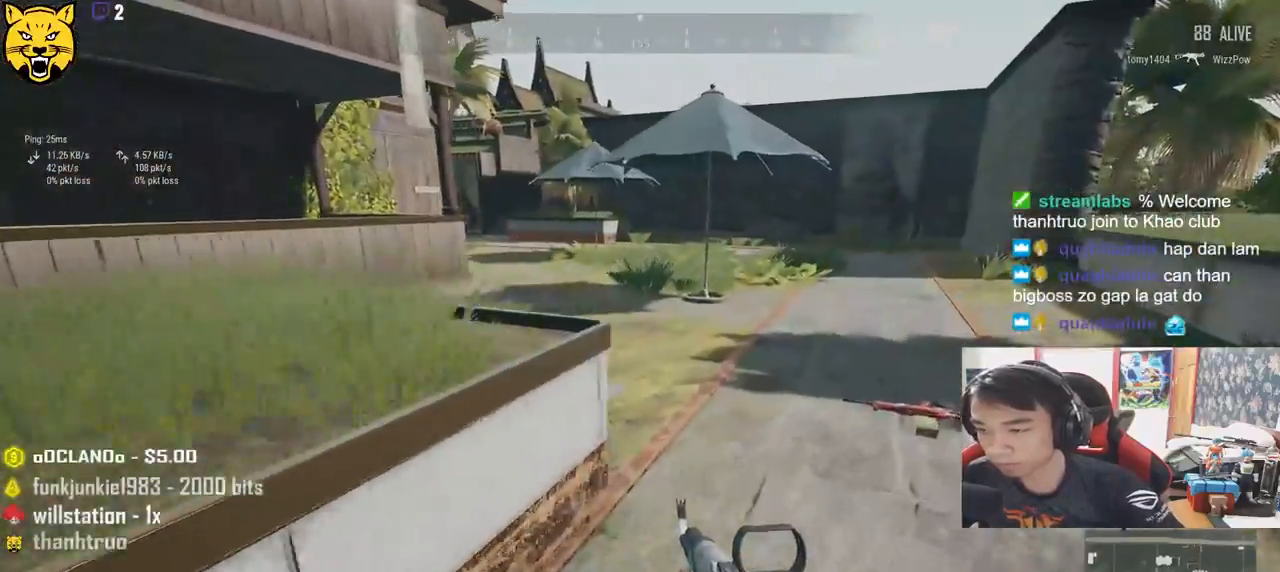
{"keys": ["d", "shift", "w"], "mouse": [], "events": []}
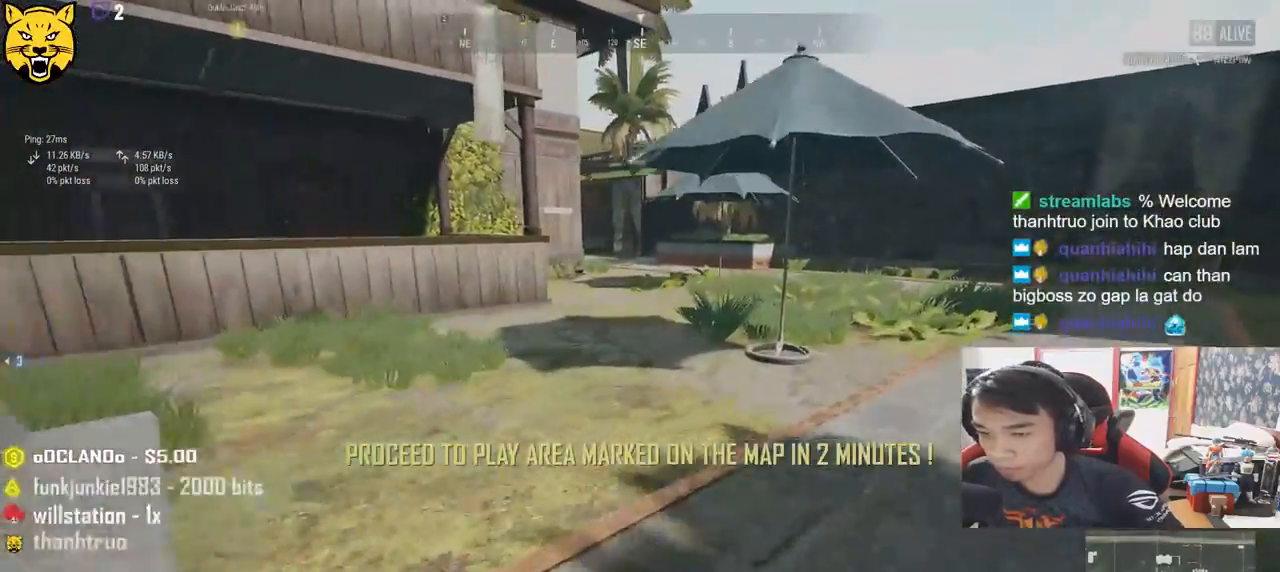
{"keys": ["d", "shift", "w"], "mouse": [], "events": []}
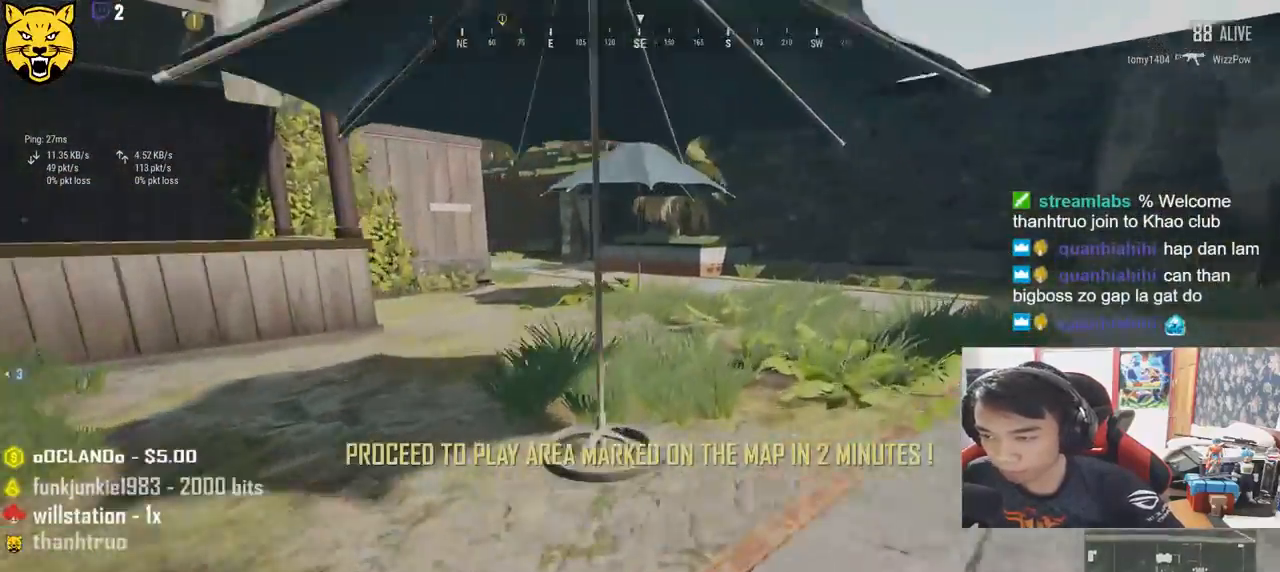
{"keys": ["d", "shift", "w"], "mouse": [], "events": []}
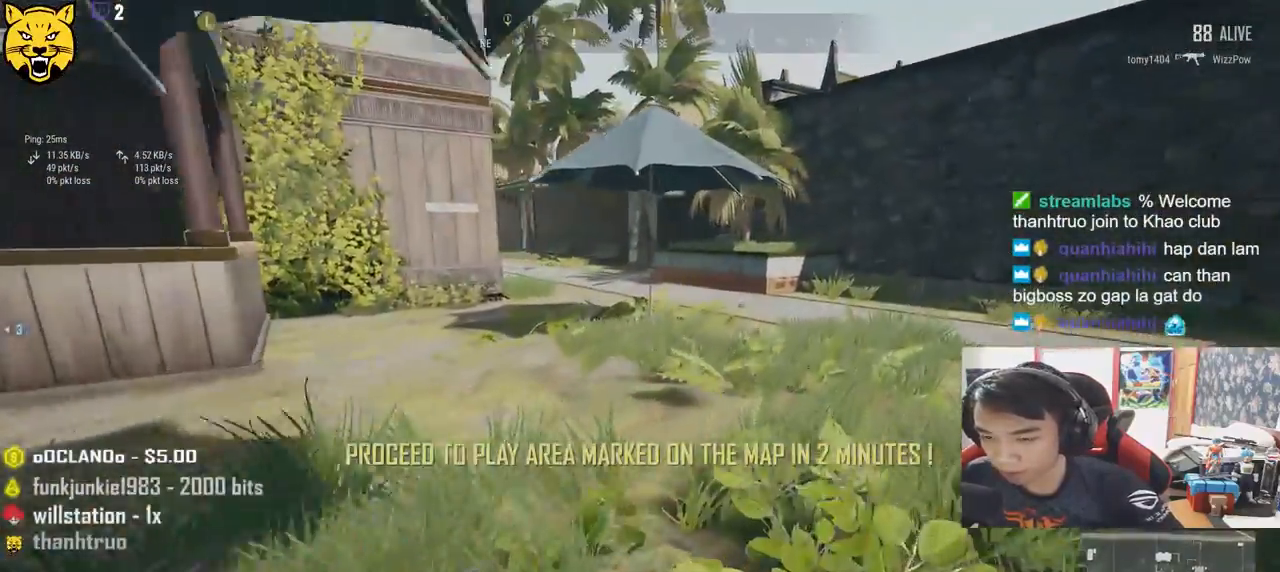
{"keys": ["d", "shift", "w"], "mouse": [], "events": []}
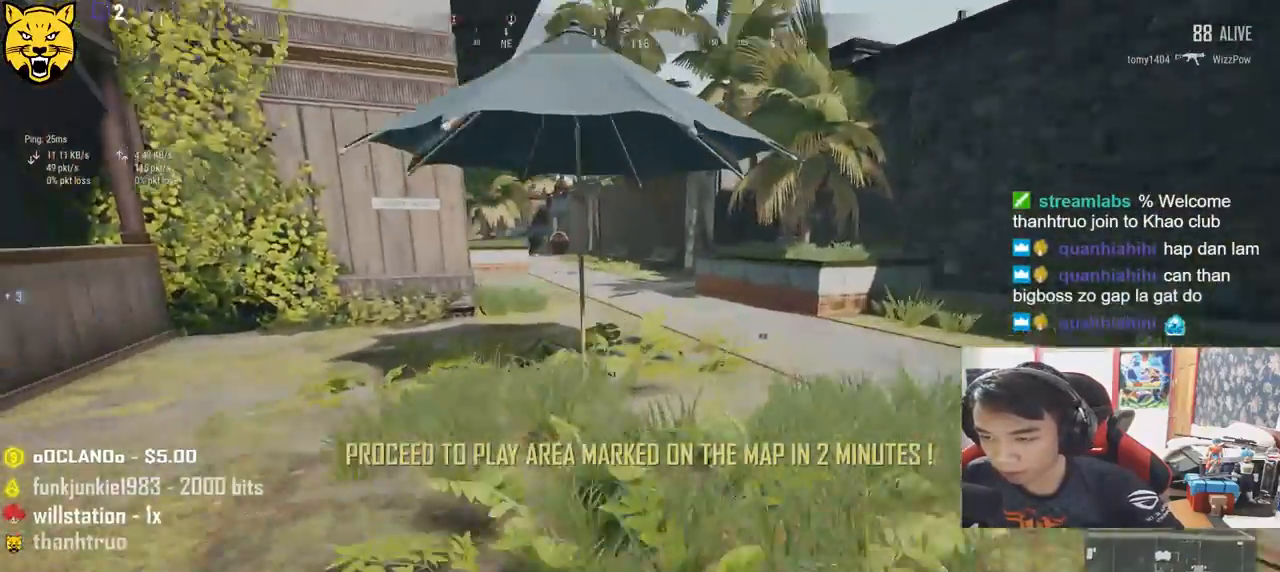
{"keys": ["d", "w"], "mouse": [], "events": [[300, "shift", "up"]]}
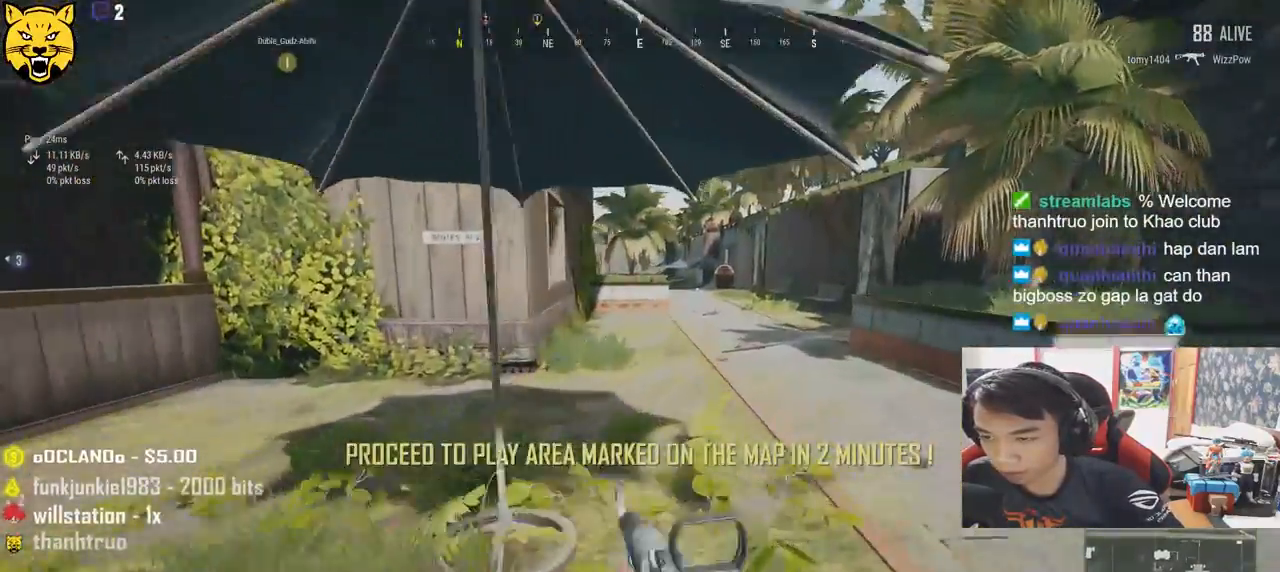
{"keys": ["w"], "mouse": [], "events": [[67, "a", "down"], [167, "d", "up"], [400, "a", "up"]]}
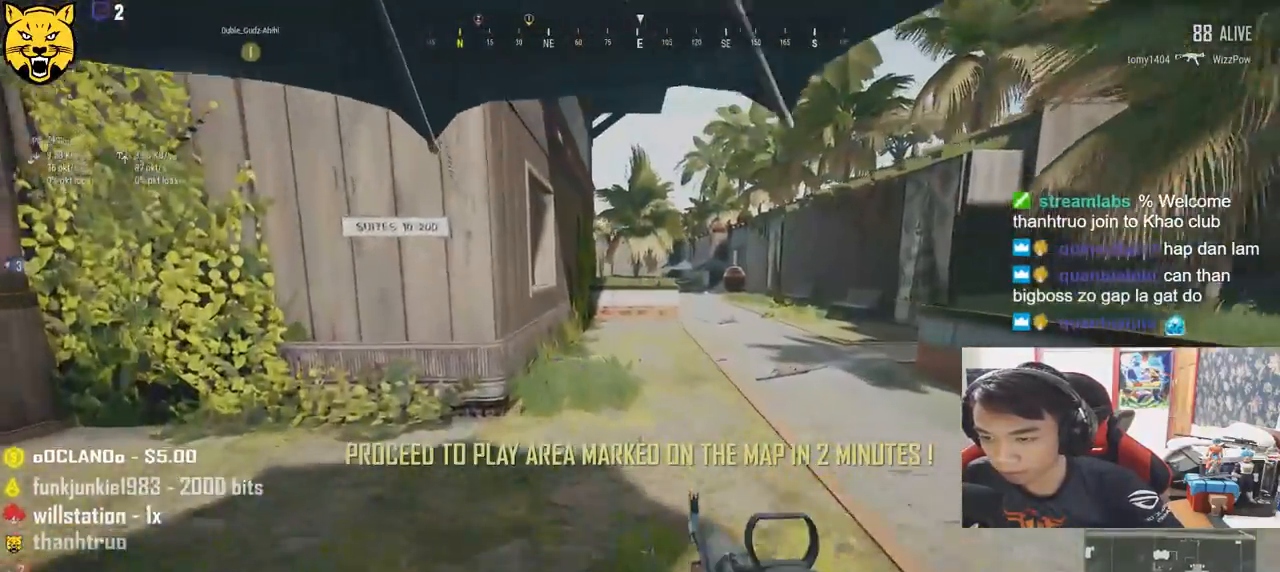
{"keys": ["w"], "mouse": [], "events": [[84, "shift", "down"], [384, "shift", "up"]]}
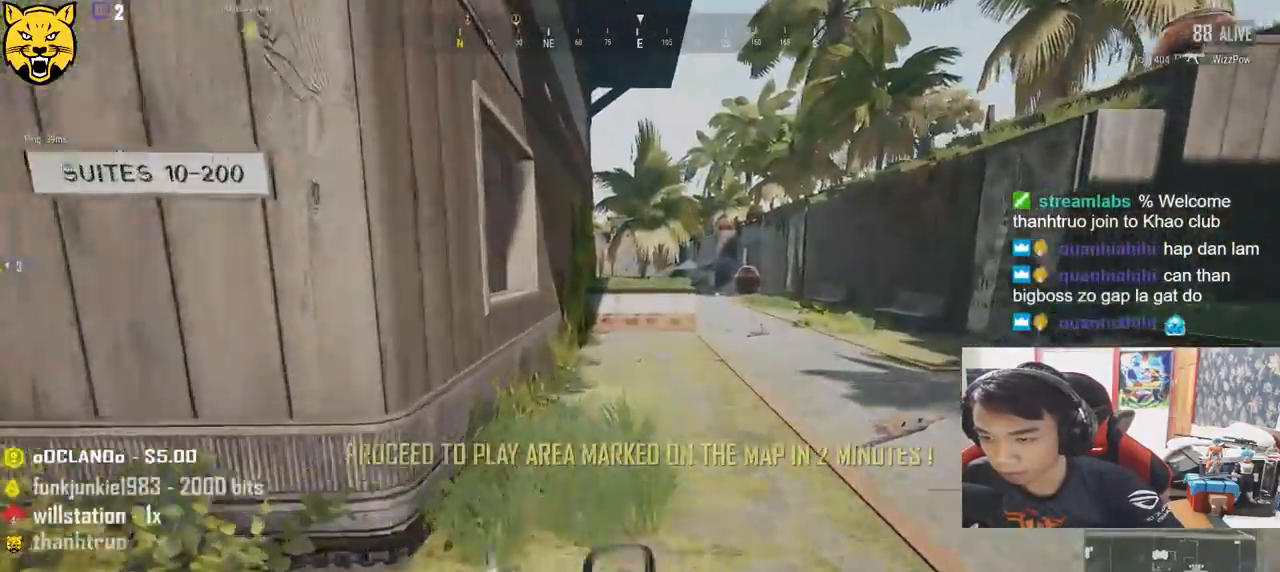
{"keys": ["d", "w"], "mouse": [], "events": [[17, "a", "down"], [417, "d", "down"], [450, "a", "up"]]}
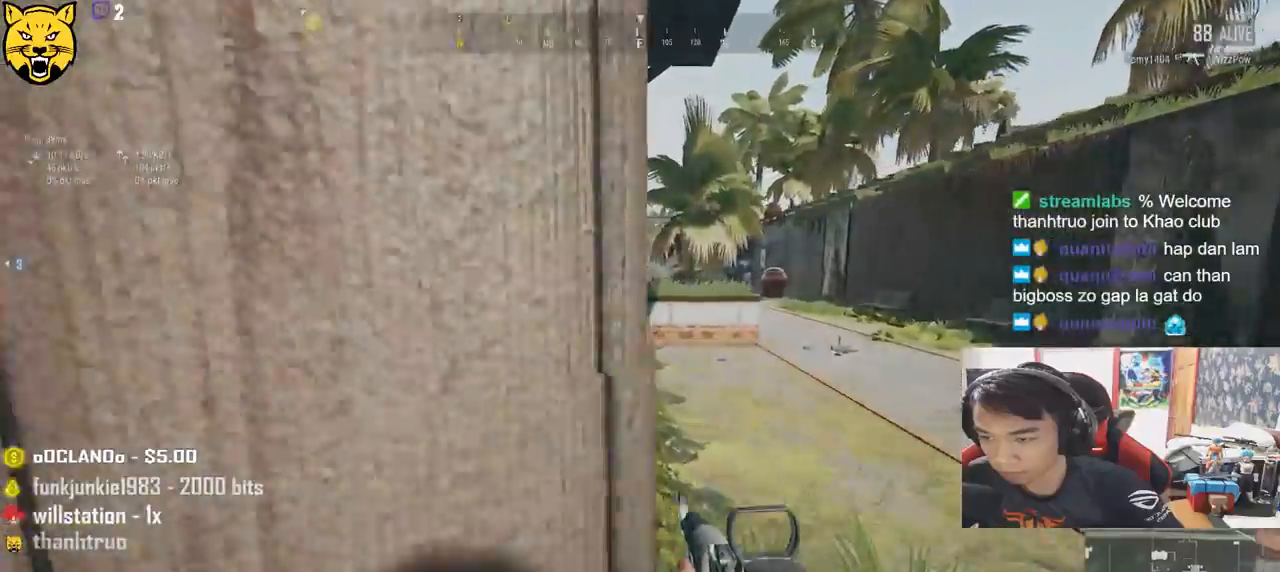
{"keys": ["w"], "mouse": [], "events": [[250, "d", "up"], [284, "a", "down"], [467, "a", "up"]]}